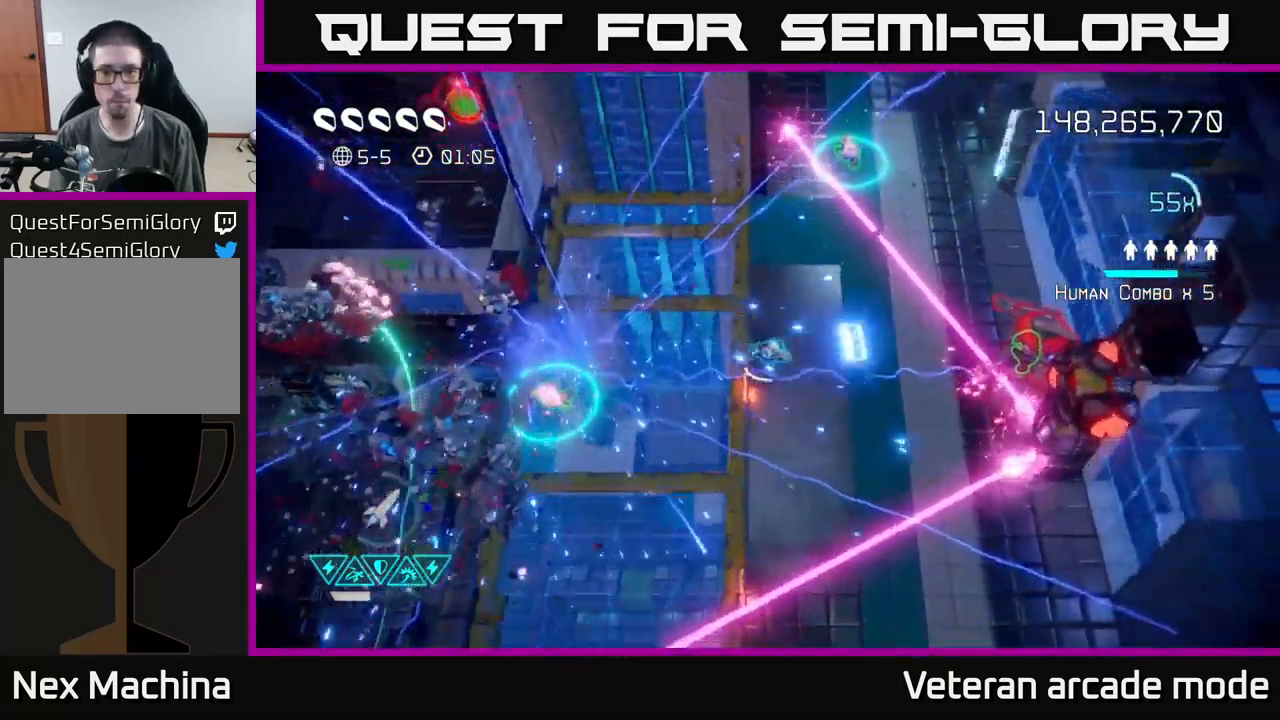
Gameplay with a controller (Xbox layout); each line is a JSON object with the inputs held at the frame after it. "events" lists button and stick changes between this image and that frame as [ms after this image, input, new state], when the widget could be followed in between. Not read: L3.
{"buttons": [], "left_stick": "center", "right_stick": "right", "events": [[150, "left_stick", "center"], [283, "left_stick", "left"], [467, "left_stick", "center"]]}
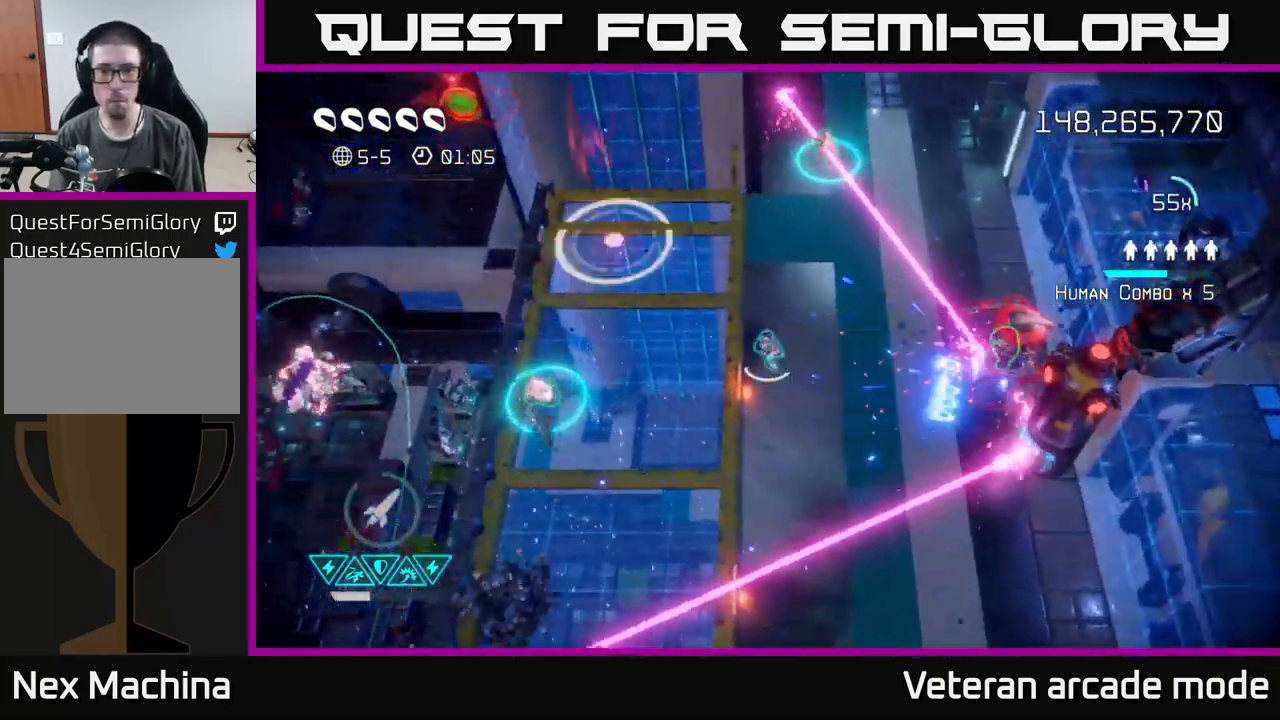
{"buttons": ["R2"], "left_stick": "left", "right_stick": "right", "events": [[150, "left_stick", "right"], [383, "R2", "down"], [383, "left_stick", "left"], [433, "R2", "up"], [500, "R2", "down"]]}
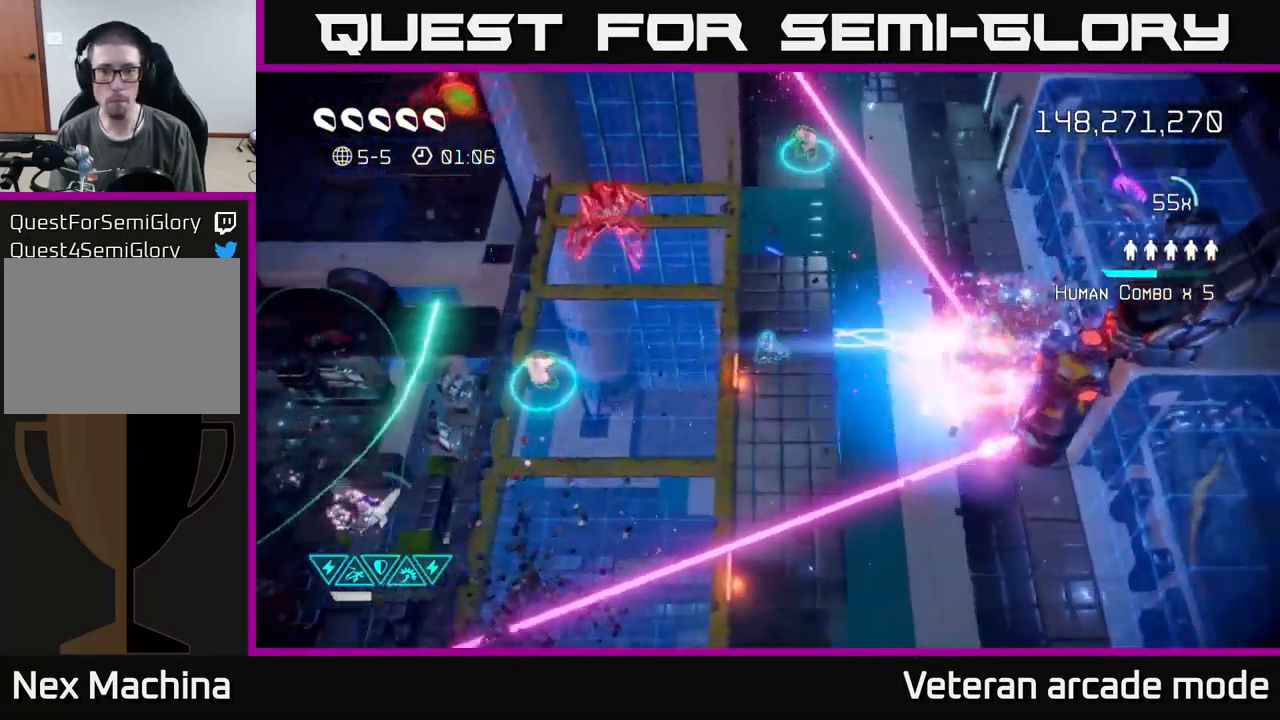
{"buttons": [], "left_stick": "left", "right_stick": "up", "events": [[100, "R2", "up"], [450, "right_stick", "up"]]}
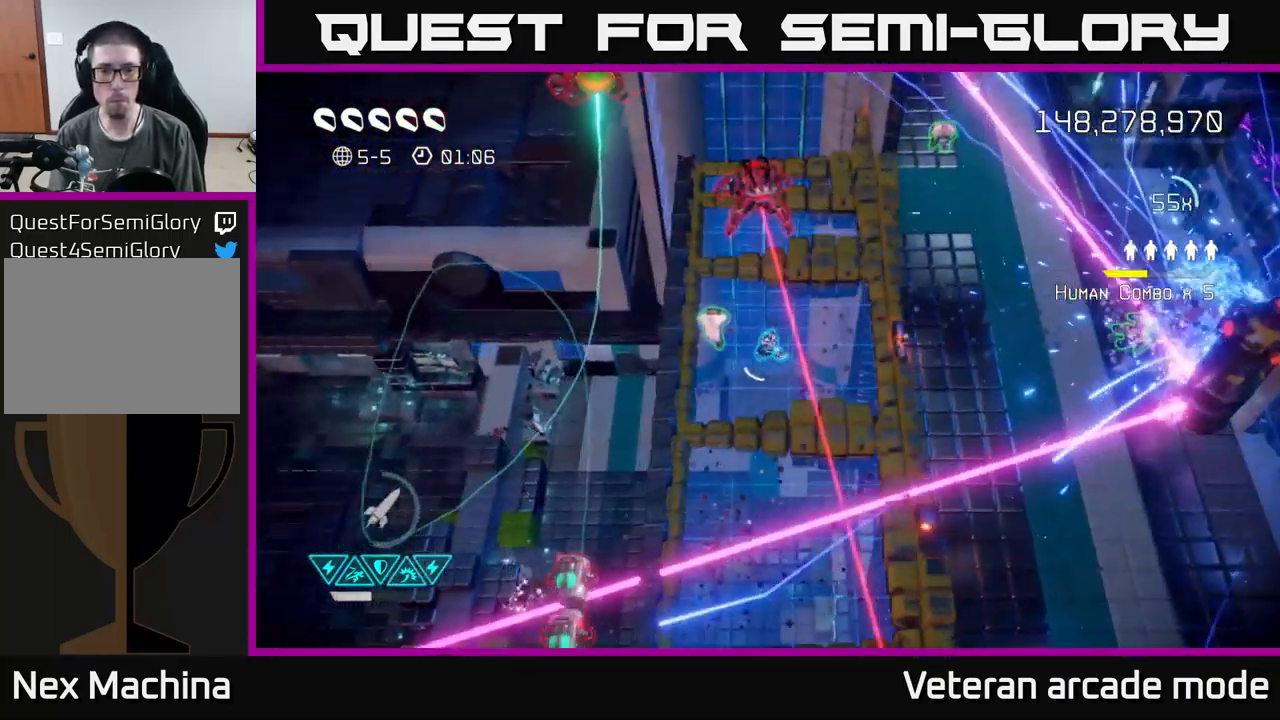
{"buttons": [], "left_stick": "center", "right_stick": "up", "events": [[133, "left_stick", "up"], [217, "left_stick", "right"], [300, "left_stick", "center"]]}
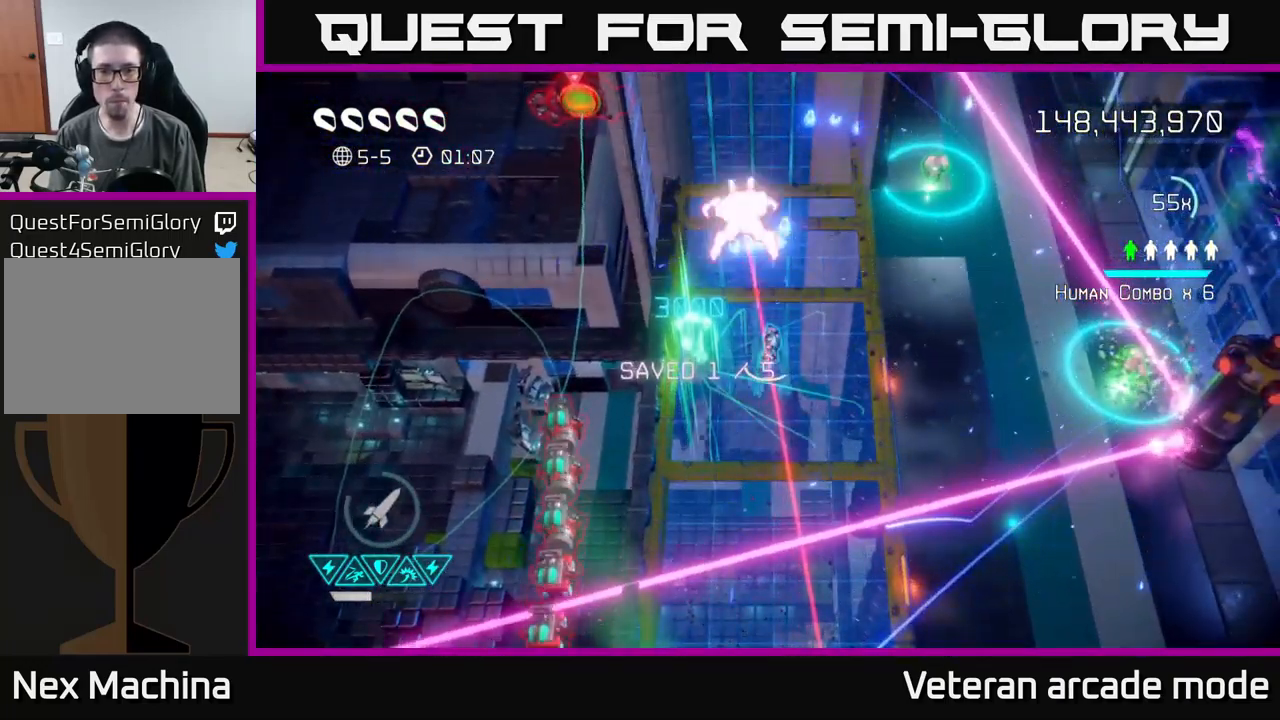
{"buttons": [], "left_stick": "down-right", "right_stick": "up", "events": [[33, "left_stick", "up"], [167, "left_stick", "center"], [300, "left_stick", "down-left"], [417, "left_stick", "center"], [467, "left_stick", "down-right"]]}
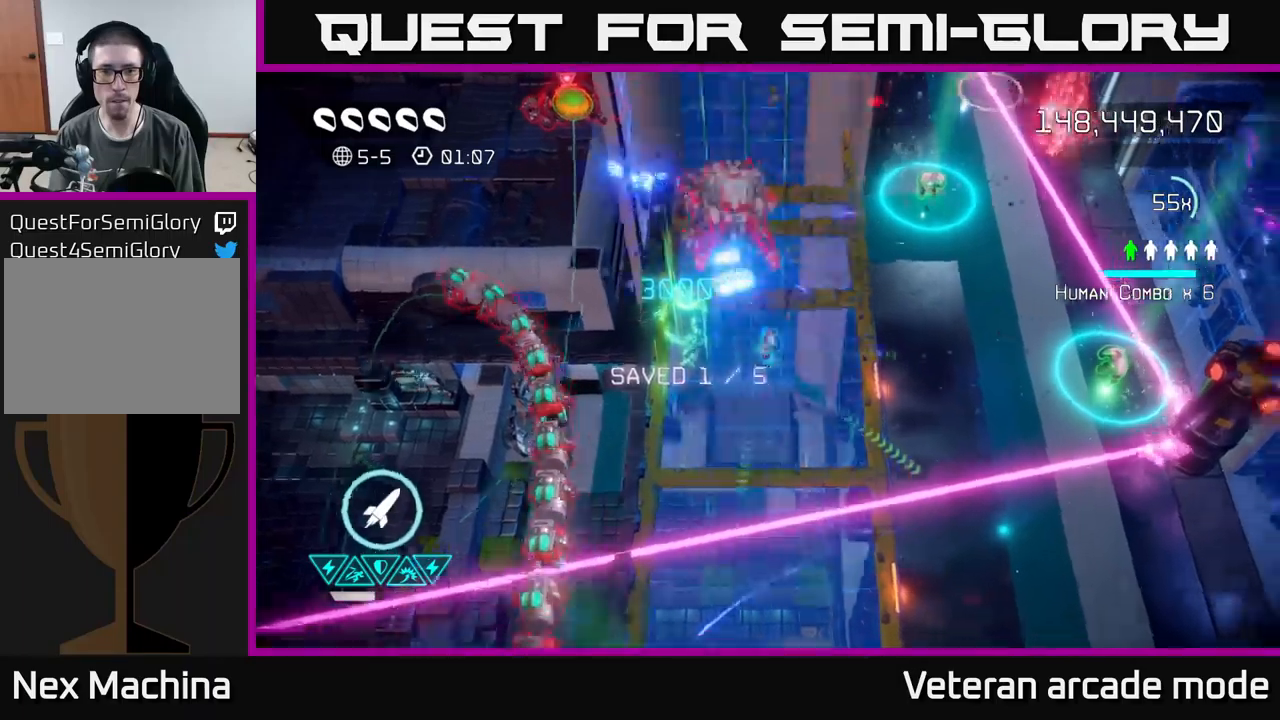
{"buttons": [], "left_stick": "left", "right_stick": "left", "events": [[84, "left_stick", "right"], [100, "right_stick", "up-left"], [184, "left_stick", "center"], [284, "left_stick", "up"], [367, "right_stick", "left"], [467, "left_stick", "left"]]}
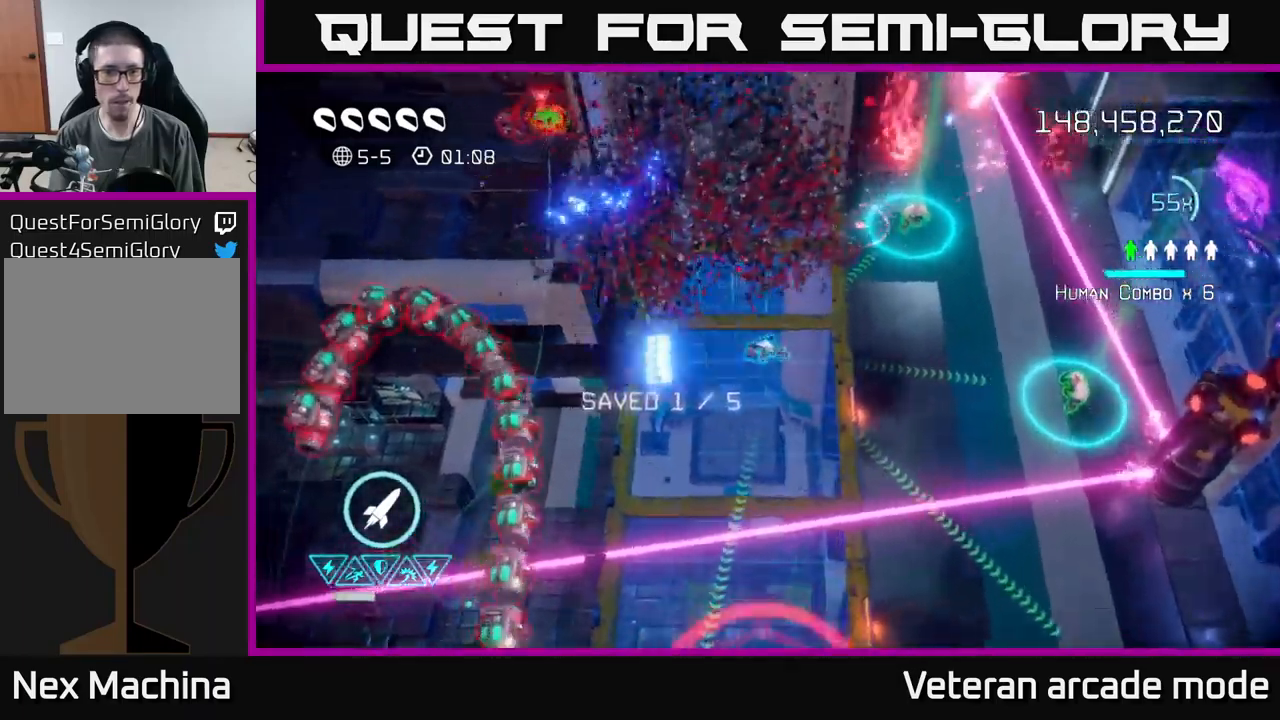
{"buttons": [], "left_stick": "center", "right_stick": "down-left", "events": [[184, "right_stick", "down-left"], [367, "left_stick", "center"]]}
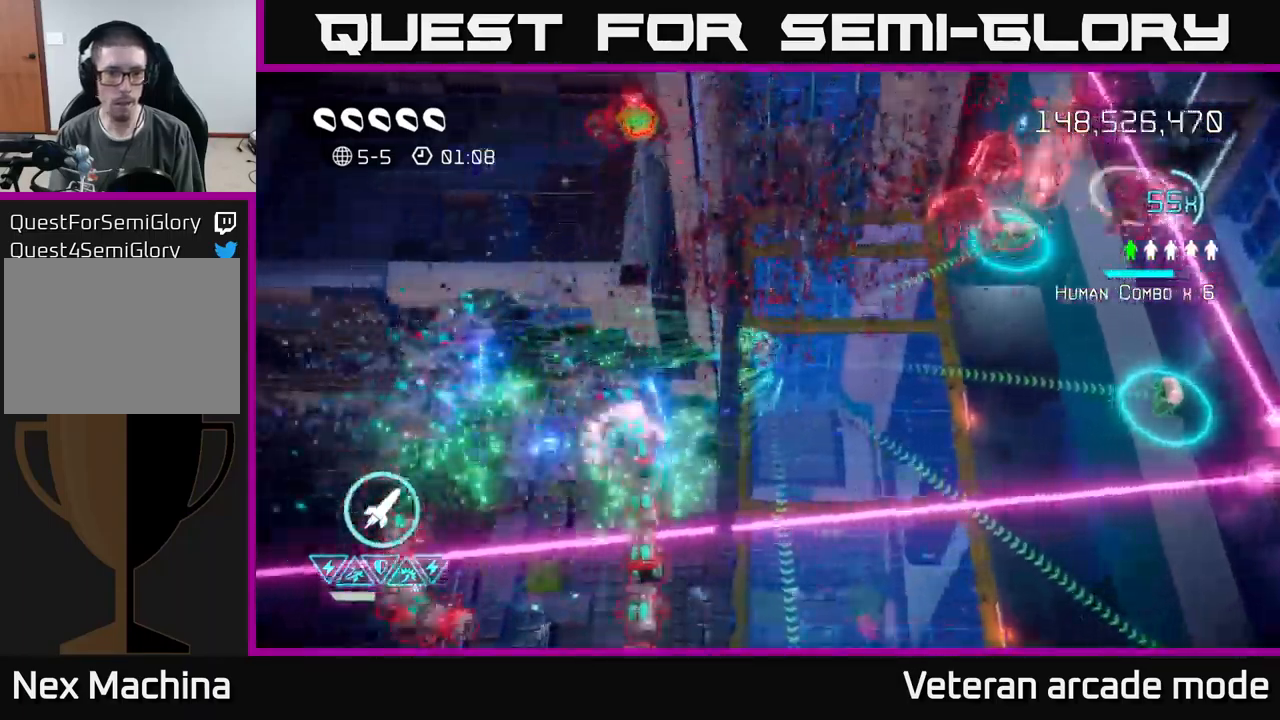
{"buttons": [], "left_stick": "up-left", "right_stick": "down-left", "events": [[334, "left_stick", "up"], [467, "left_stick", "up-left"]]}
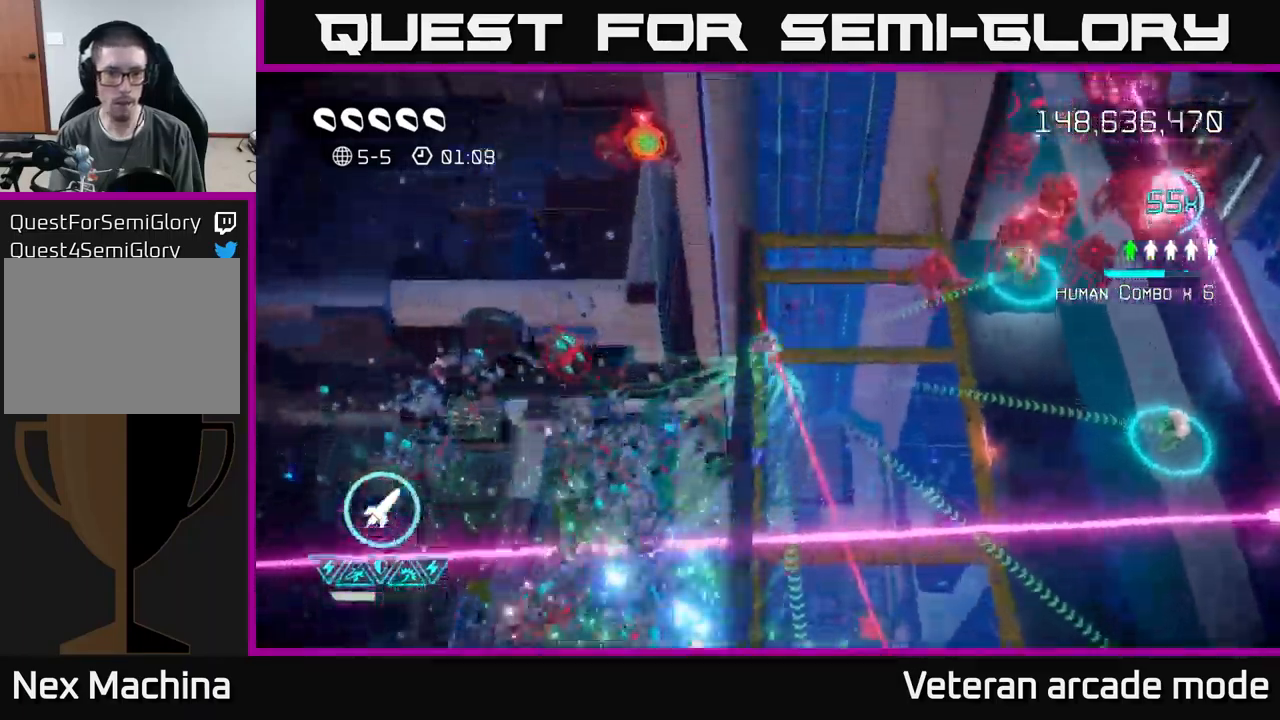
{"buttons": [], "left_stick": "center", "right_stick": "down-left", "events": [[267, "left_stick", "center"]]}
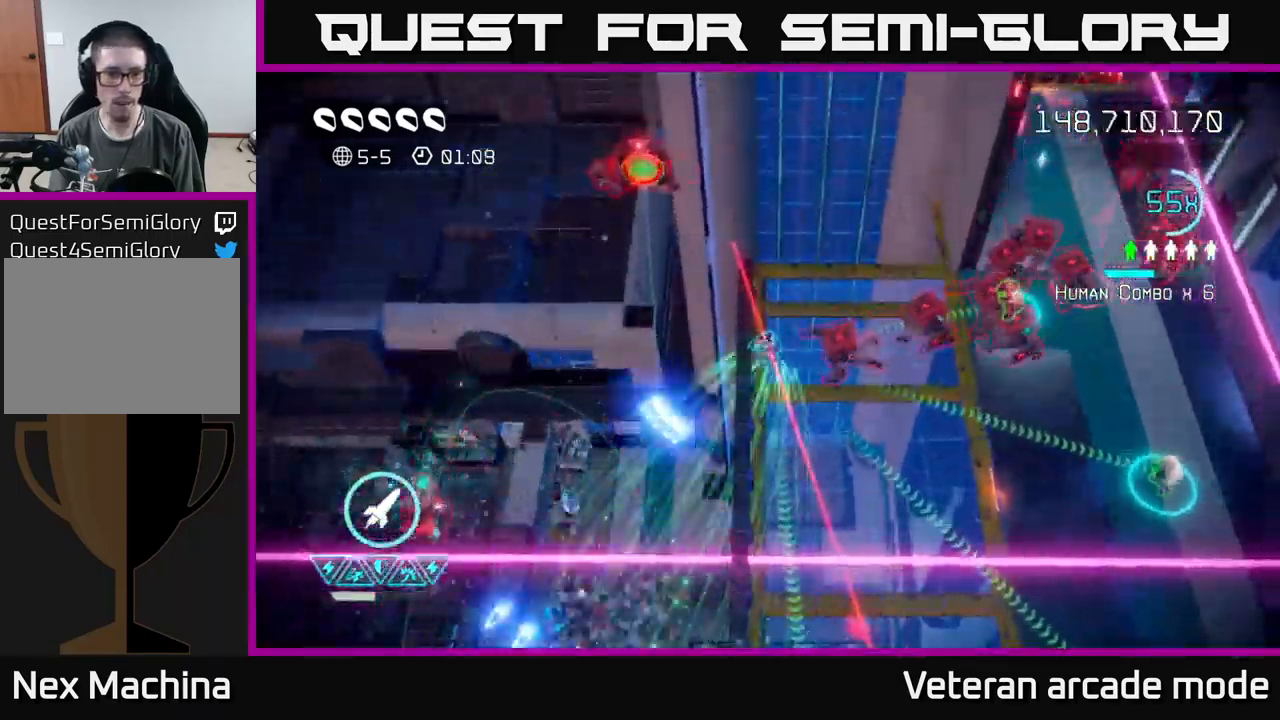
{"buttons": ["L2"], "left_stick": "down-right", "right_stick": "down", "events": [[50, "left_stick", "left"], [150, "left_stick", "down"], [200, "L2", "down"], [217, "left_stick", "down-right"], [250, "right_stick", "down"], [367, "L2", "up"], [434, "L2", "down"]]}
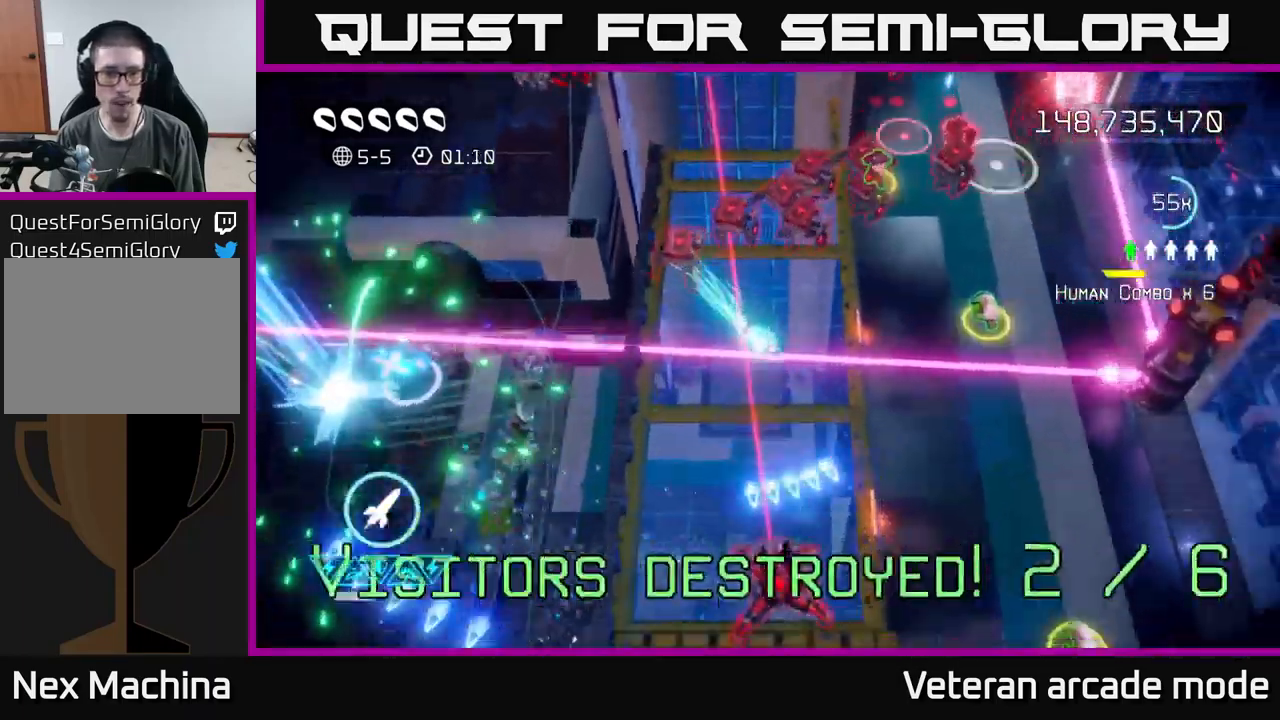
{"buttons": [], "left_stick": "right", "right_stick": "down", "events": [[34, "left_stick", "down"], [67, "L2", "up"], [384, "R2", "down"], [484, "left_stick", "right"], [500, "R2", "up"]]}
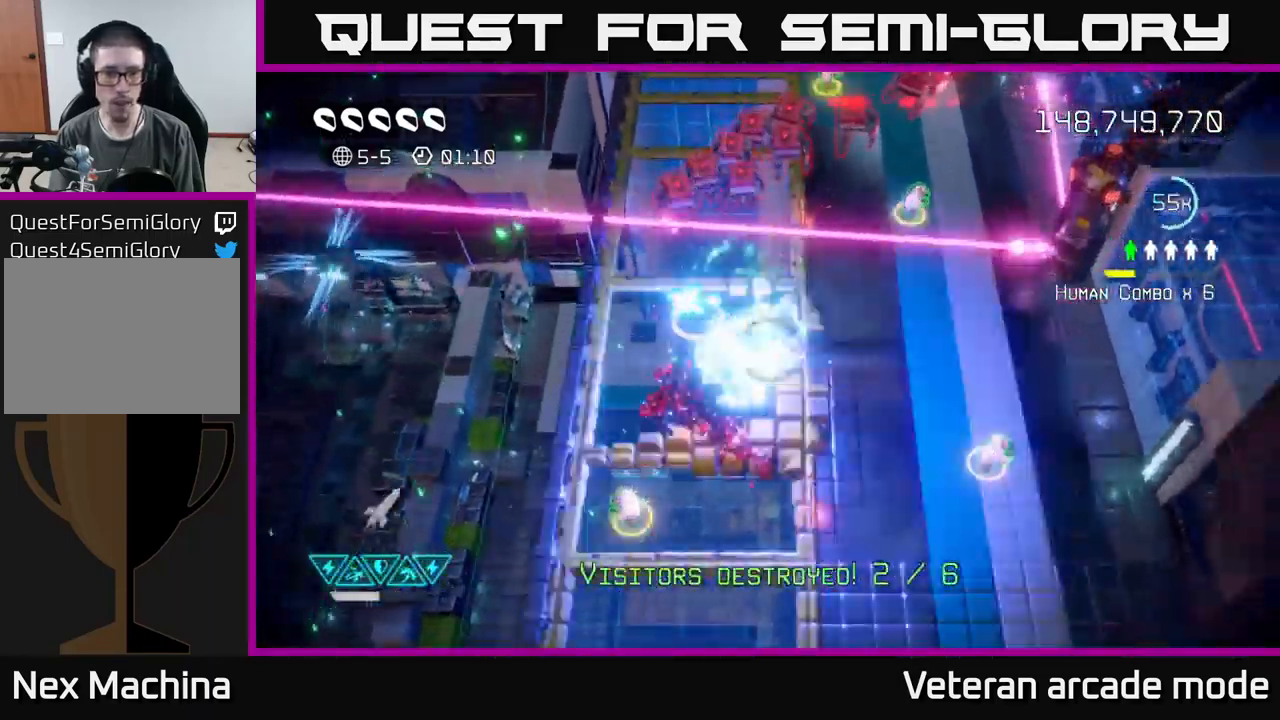
{"buttons": [], "left_stick": "down-right", "right_stick": "down-left", "events": [[134, "left_stick", "down-right"], [217, "right_stick", "down-left"]]}
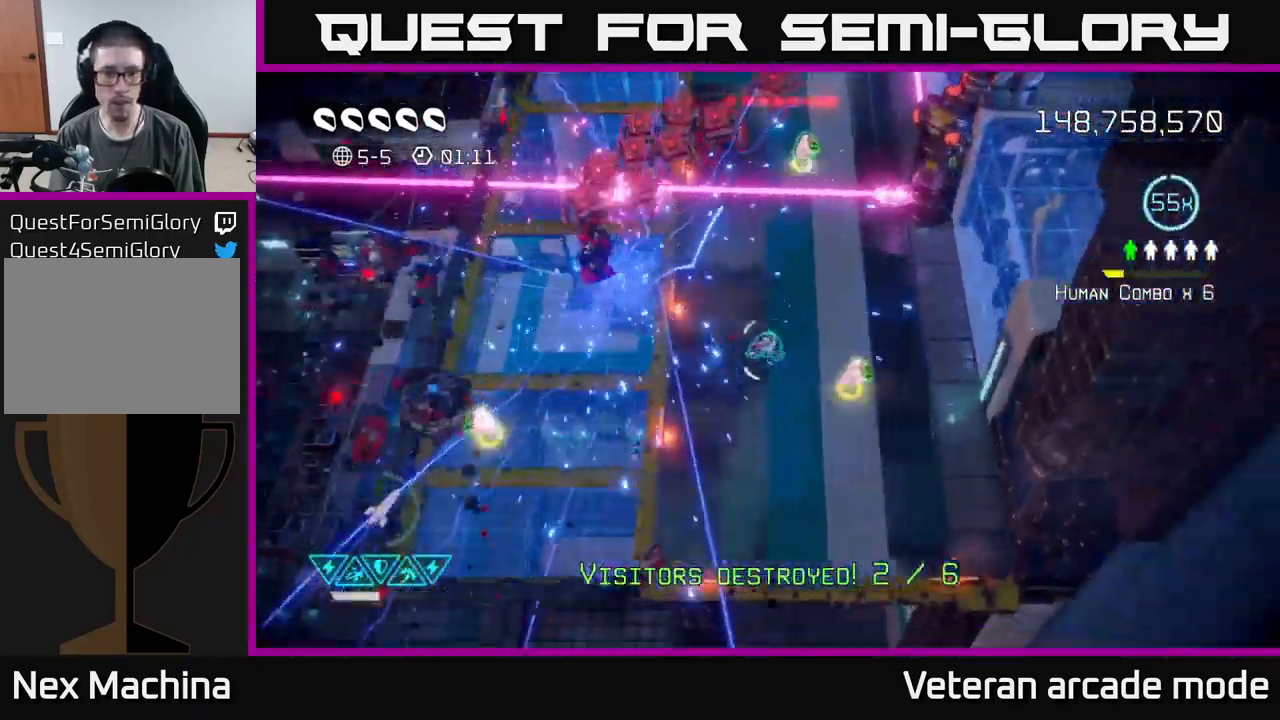
{"buttons": [], "left_stick": "down-left", "right_stick": "up-left", "events": [[34, "left_stick", "right"], [34, "right_stick", "left"], [134, "right_stick", "up-left"], [317, "left_stick", "down"], [367, "left_stick", "down-left"]]}
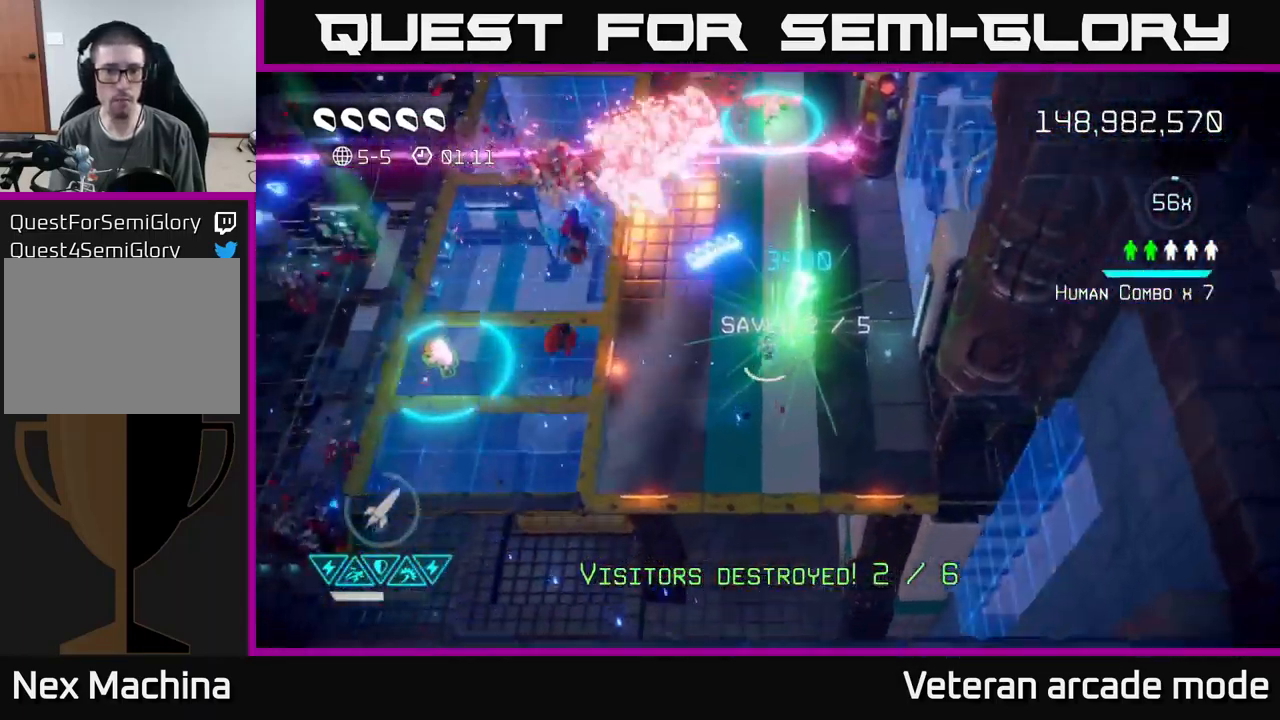
{"buttons": [], "left_stick": "up", "right_stick": "up", "events": [[117, "right_stick", "up"], [284, "left_stick", "up-left"], [417, "left_stick", "up"]]}
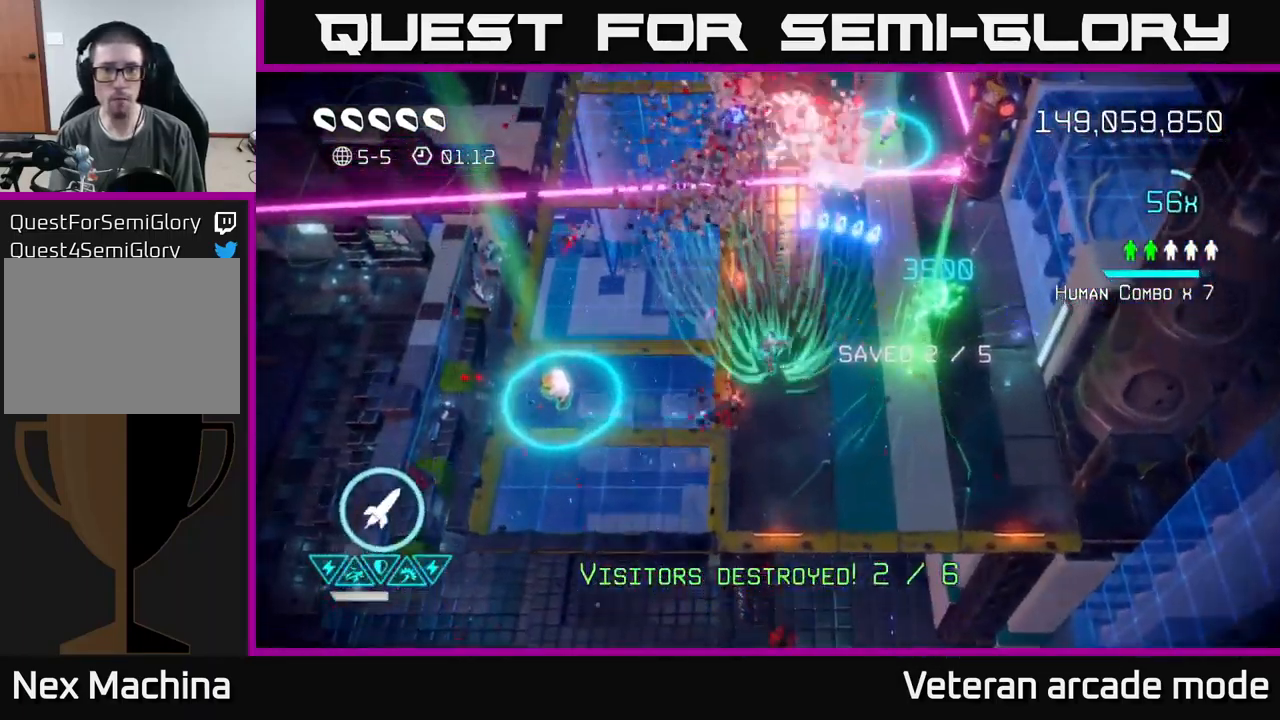
{"buttons": [], "left_stick": "right", "right_stick": "up", "events": [[184, "left_stick", "up-right"], [484, "left_stick", "right"]]}
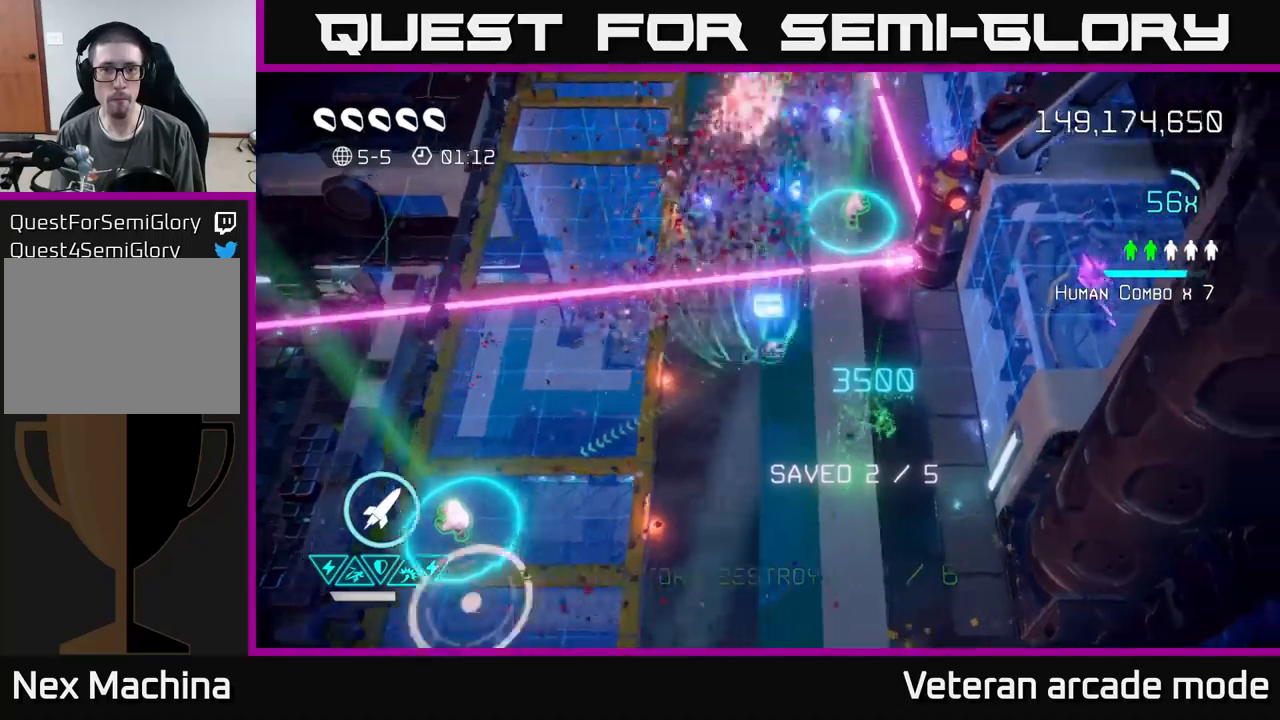
{"buttons": [], "left_stick": "down-left", "right_stick": "up-left", "events": [[317, "left_stick", "left"], [367, "left_stick", "down-left"], [400, "right_stick", "up-left"]]}
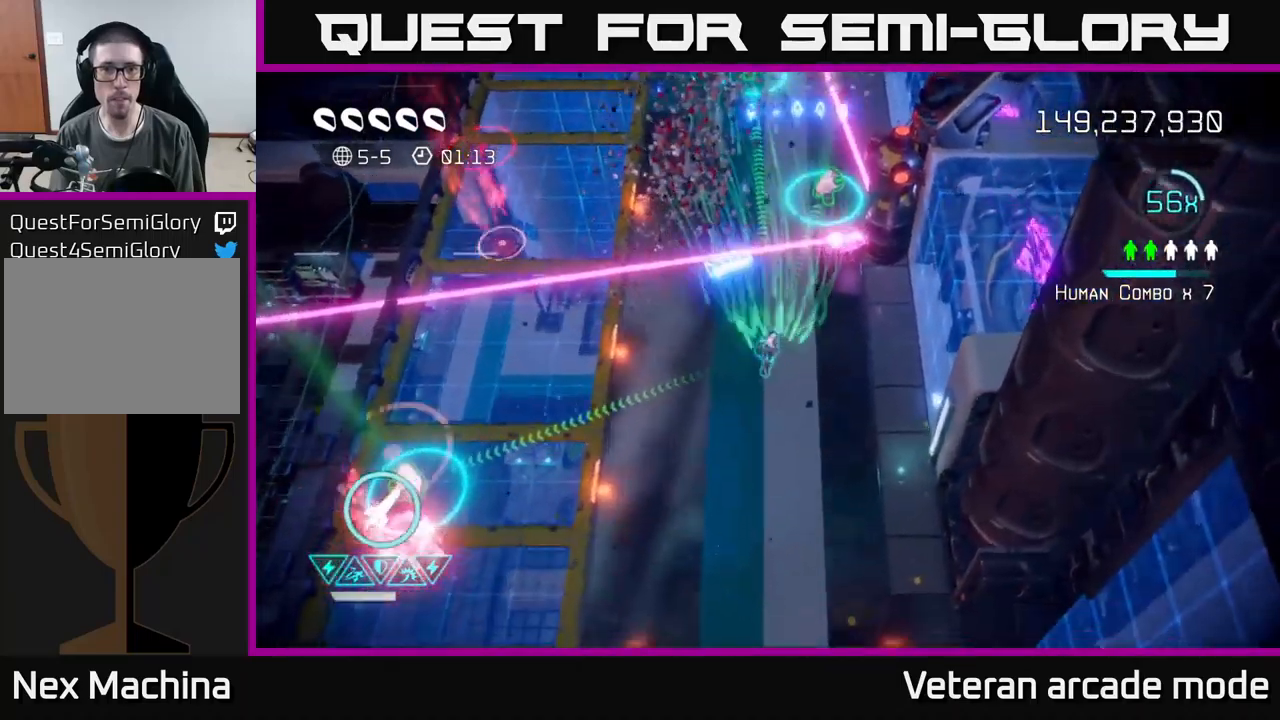
{"buttons": [], "left_stick": "up-left", "right_stick": "up-left", "events": [[133, "left_stick", "left"], [283, "left_stick", "down-left"], [417, "left_stick", "up-left"]]}
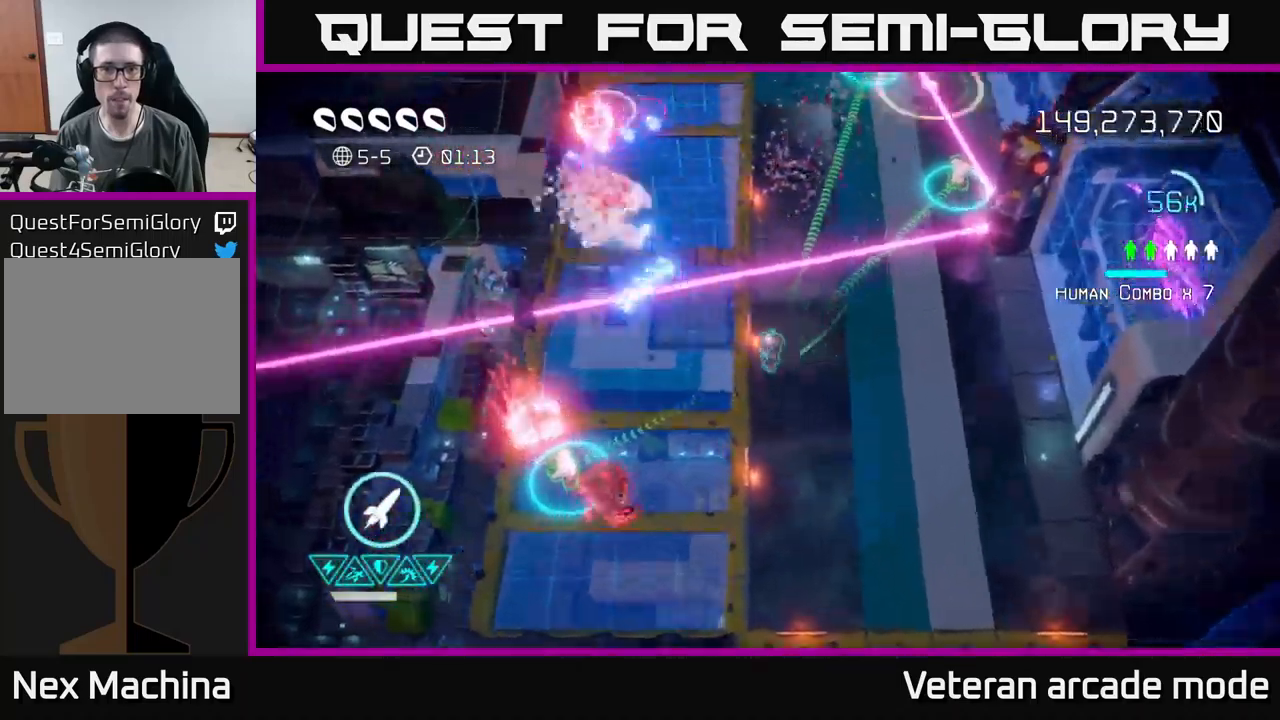
{"buttons": [], "left_stick": "down-left", "right_stick": "left", "events": [[50, "left_stick", "up-right"], [167, "left_stick", "right"], [317, "right_stick", "down-left"], [333, "left_stick", "down"], [383, "left_stick", "down-left"], [500, "right_stick", "left"]]}
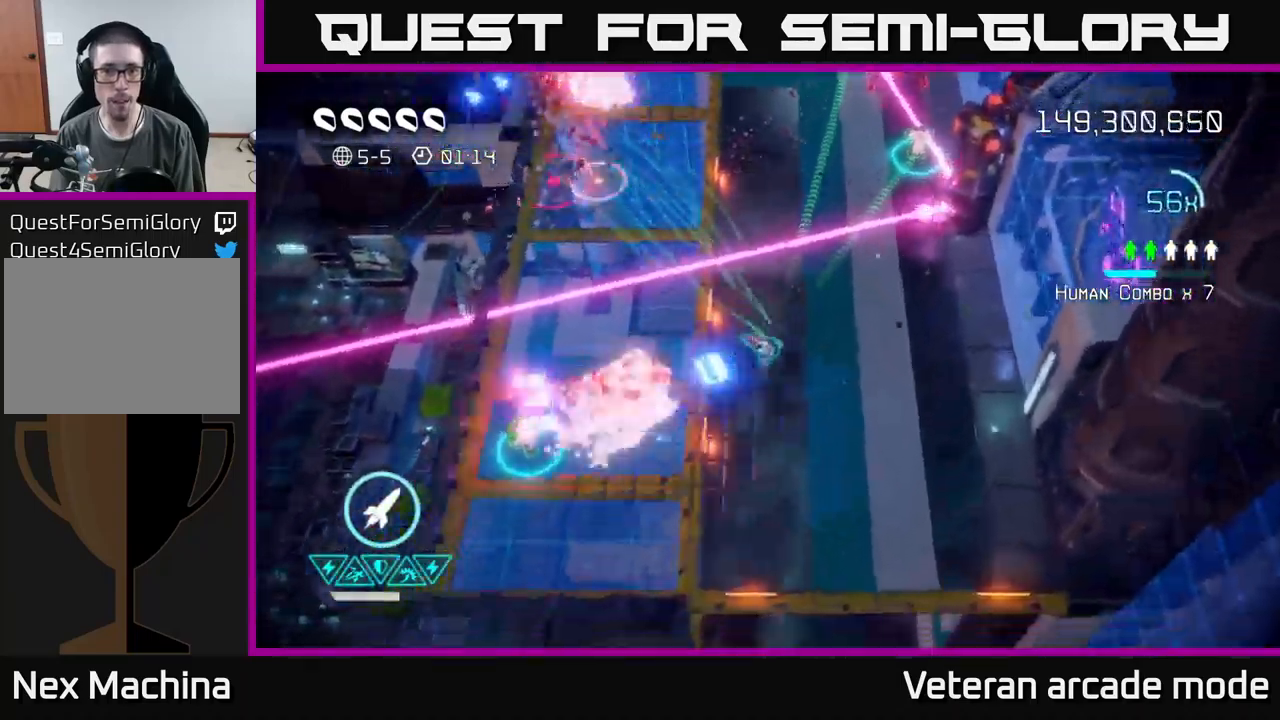
{"buttons": [], "left_stick": "up", "right_stick": "up-left", "events": [[100, "left_stick", "up"], [283, "L2", "down"], [300, "right_stick", "up-left"], [417, "L2", "up"]]}
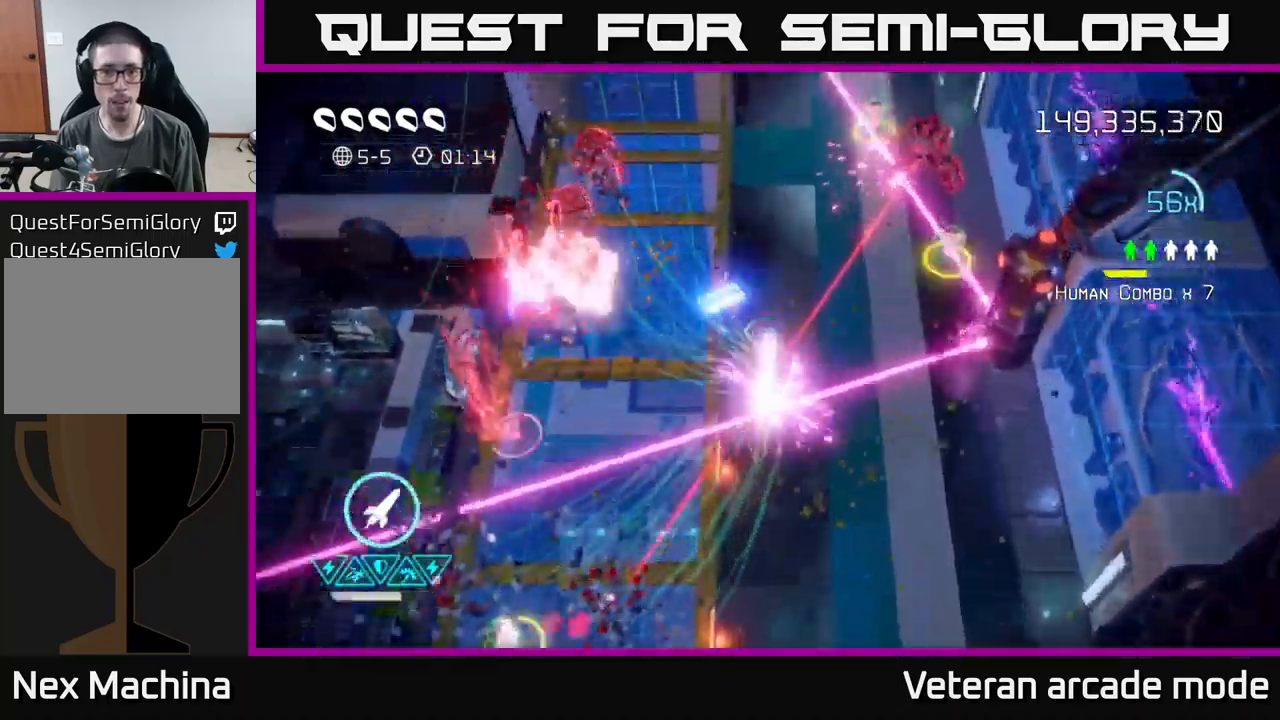
{"buttons": [], "left_stick": "up-right", "right_stick": "up-right", "events": [[283, "right_stick", "up-right"], [333, "left_stick", "up-right"]]}
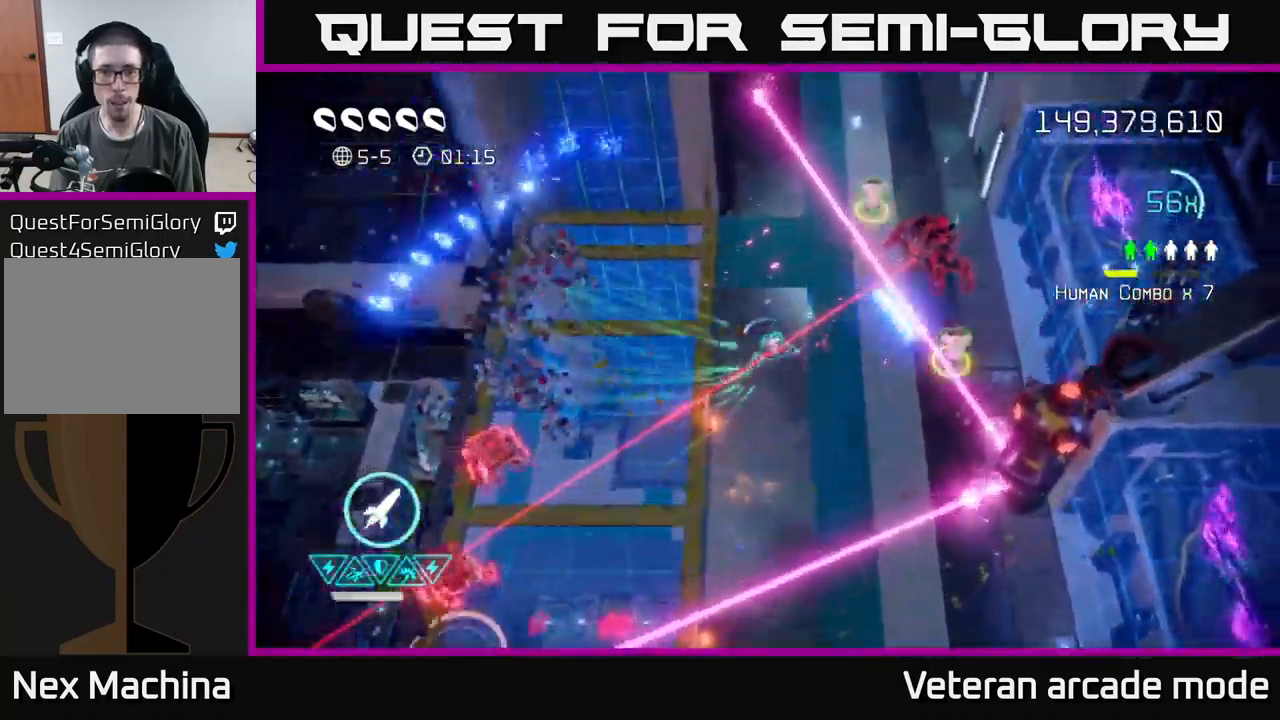
{"buttons": [], "left_stick": "up", "right_stick": "up-right", "events": [[33, "R2", "down"], [133, "R2", "up"], [367, "L2", "down"], [500, "L2", "up"], [500, "left_stick", "up"]]}
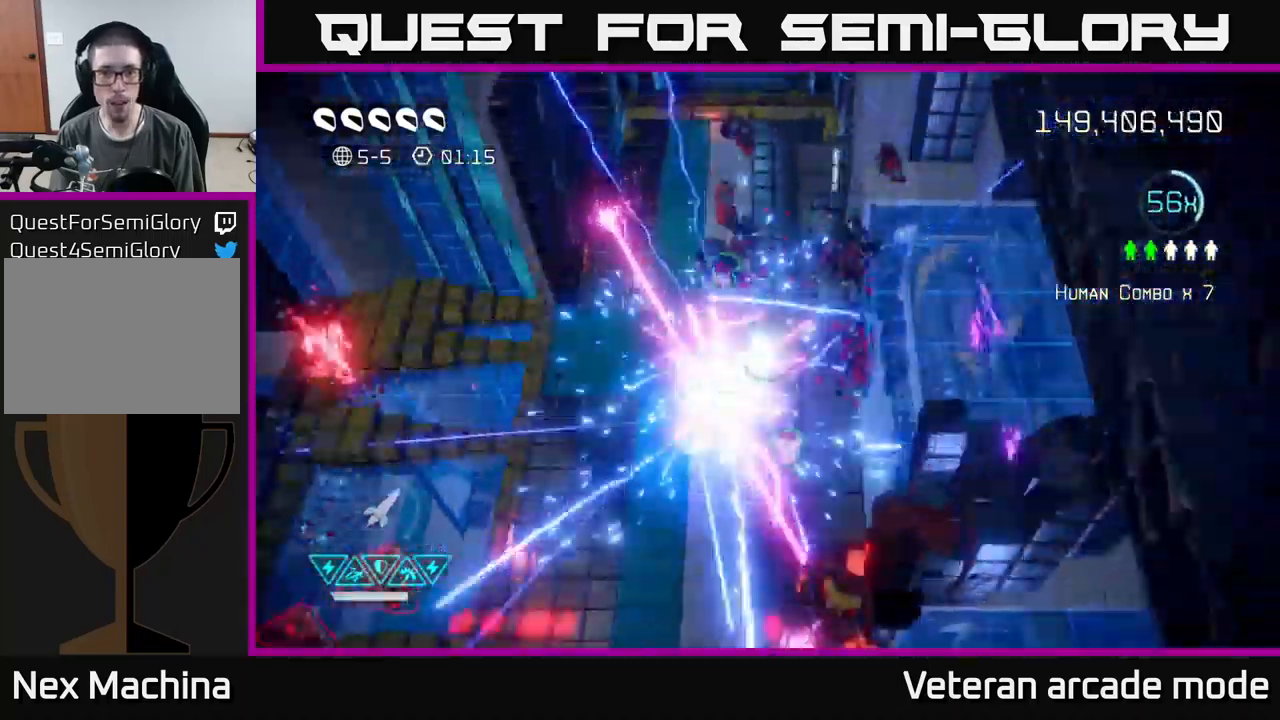
{"buttons": [], "left_stick": "up-left", "right_stick": "down-left", "events": [[67, "right_stick", "up-left"], [100, "left_stick", "up-left"], [183, "right_stick", "left"], [300, "right_stick", "down-left"]]}
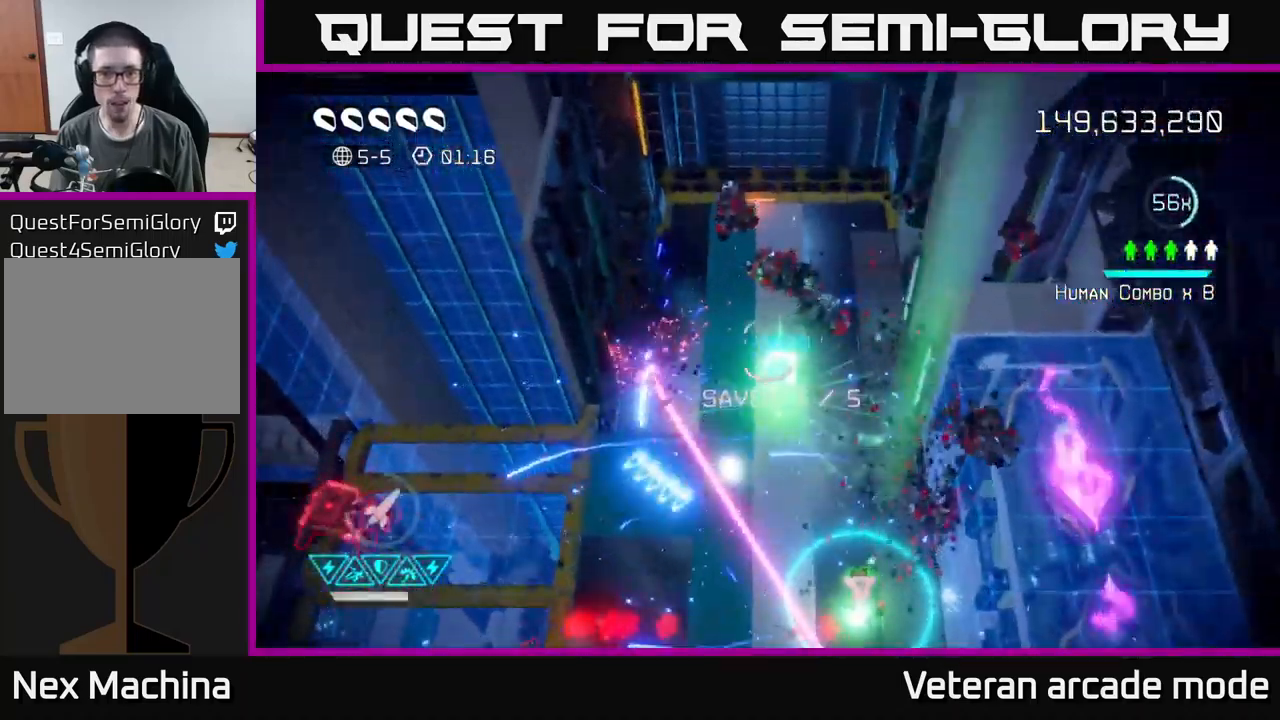
{"buttons": [], "left_stick": "down", "right_stick": "down", "events": [[50, "right_stick", "down"], [83, "left_stick", "up"], [250, "left_stick", "right"], [300, "left_stick", "down"]]}
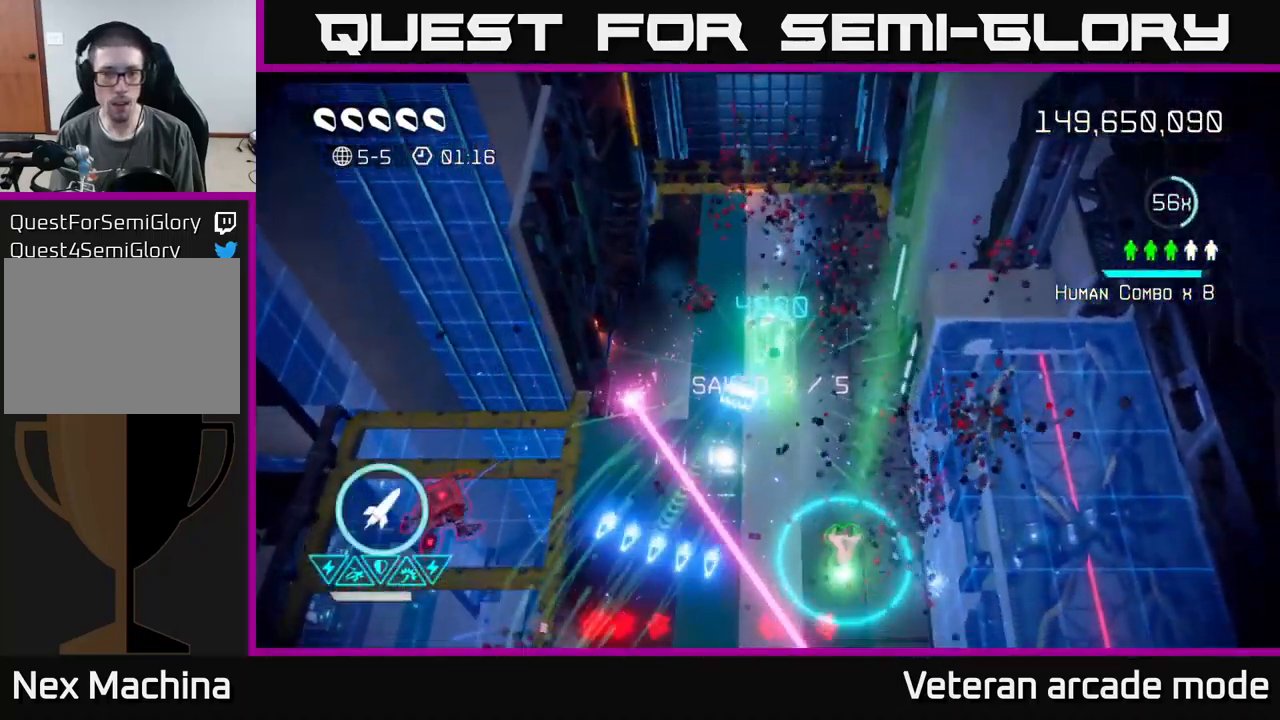
{"buttons": [], "left_stick": "down-left", "right_stick": "left", "events": [[167, "right_stick", "down-left"], [333, "left_stick", "down-left"], [433, "right_stick", "left"]]}
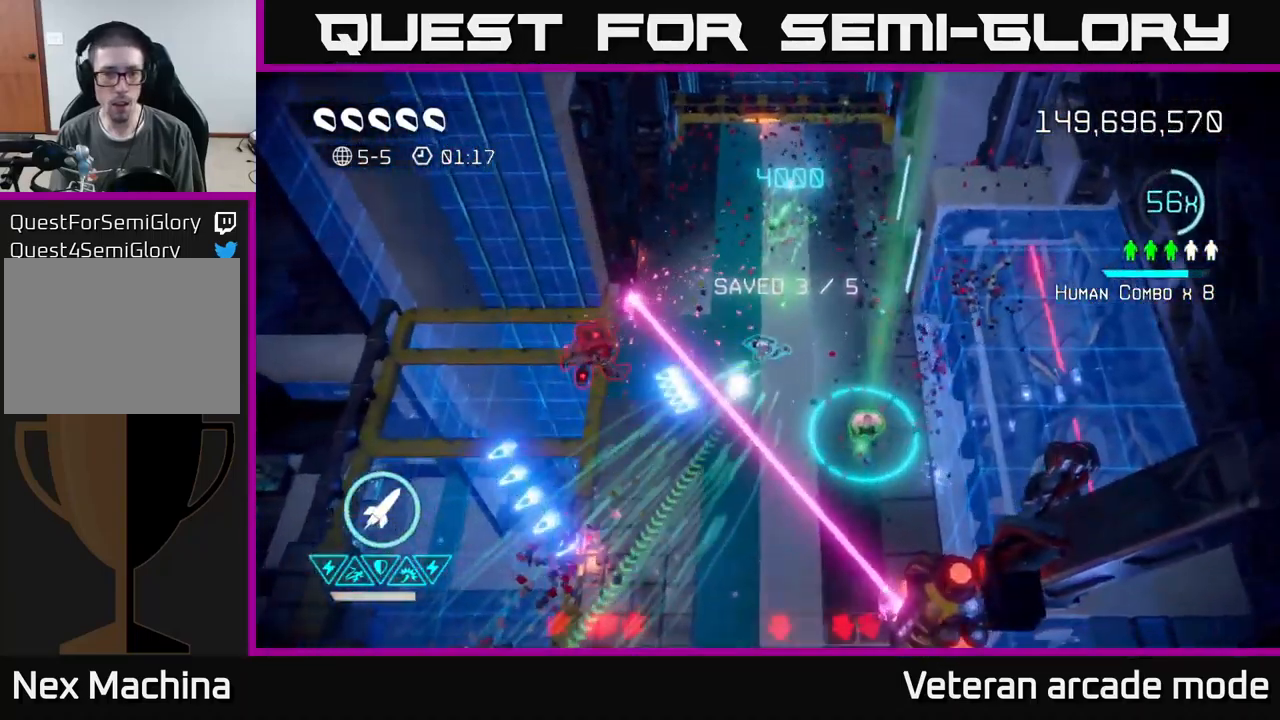
{"buttons": [], "left_stick": "down-left", "right_stick": "down-right", "events": [[83, "L2", "down"], [217, "L2", "up"], [217, "right_stick", "down"], [333, "right_stick", "down-right"]]}
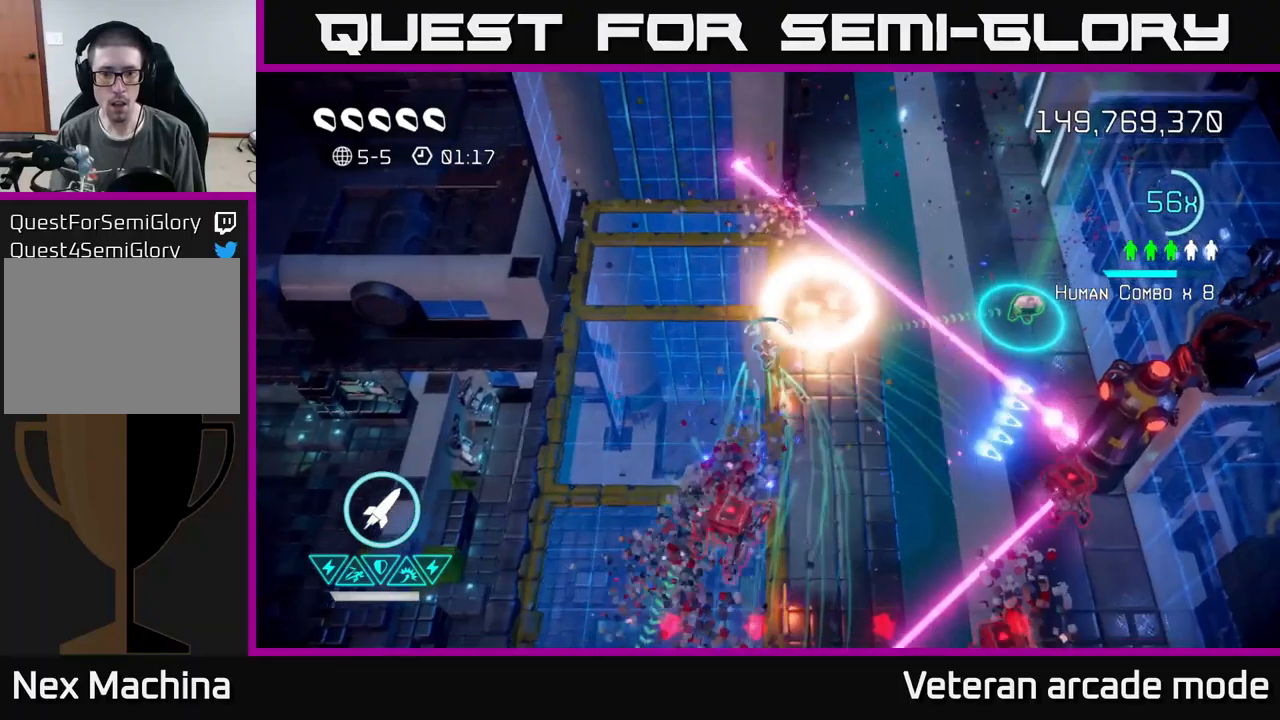
{"buttons": [], "left_stick": "down", "right_stick": "right", "events": [[67, "right_stick", "down"], [450, "left_stick", "down"], [483, "right_stick", "right"]]}
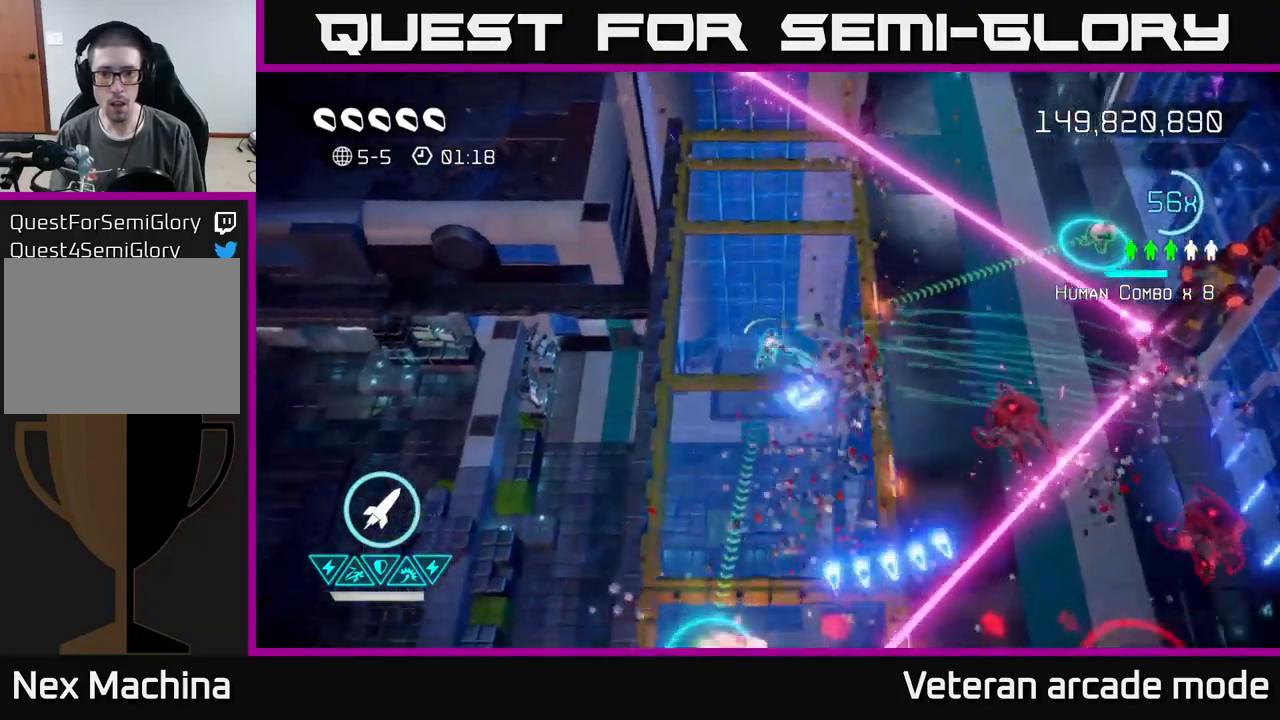
{"buttons": [], "left_stick": "right", "right_stick": "down-right", "events": [[100, "left_stick", "down-right"], [217, "left_stick", "right"], [250, "right_stick", "down-right"]]}
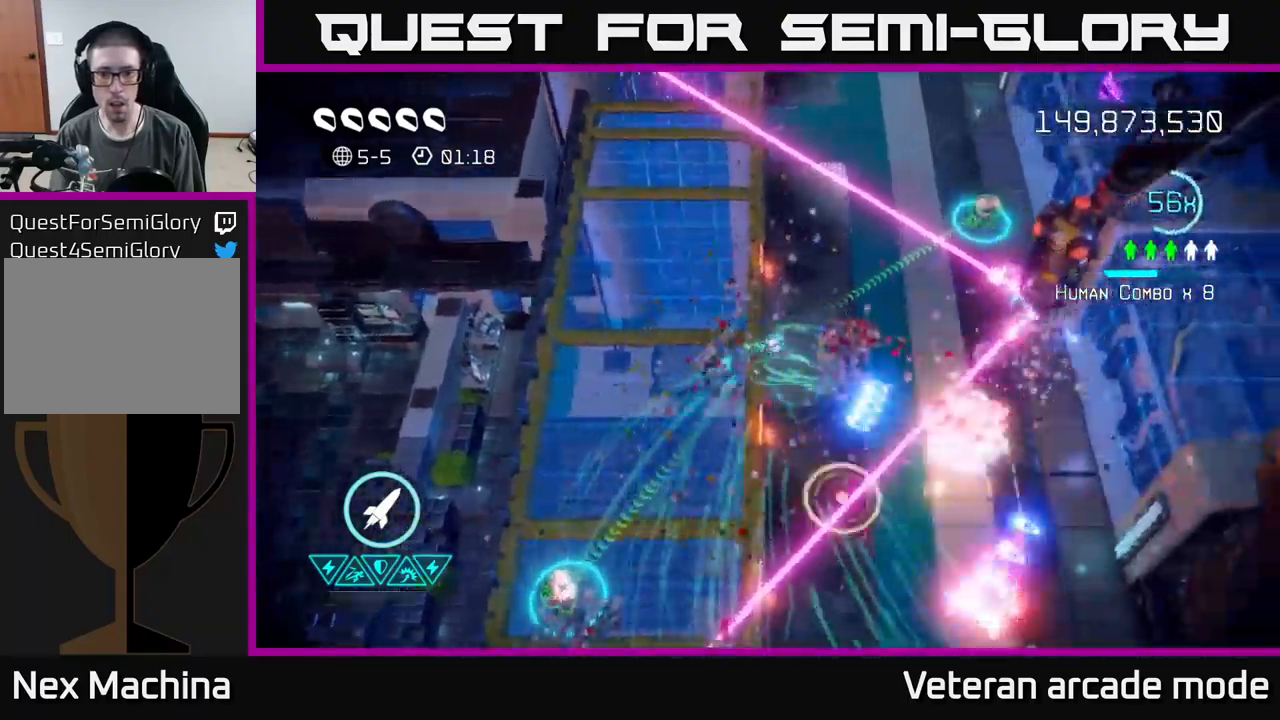
{"buttons": ["L2"], "left_stick": "up-right", "right_stick": "down", "events": [[83, "left_stick", "up-right"], [150, "right_stick", "down"], [350, "L2", "down"]]}
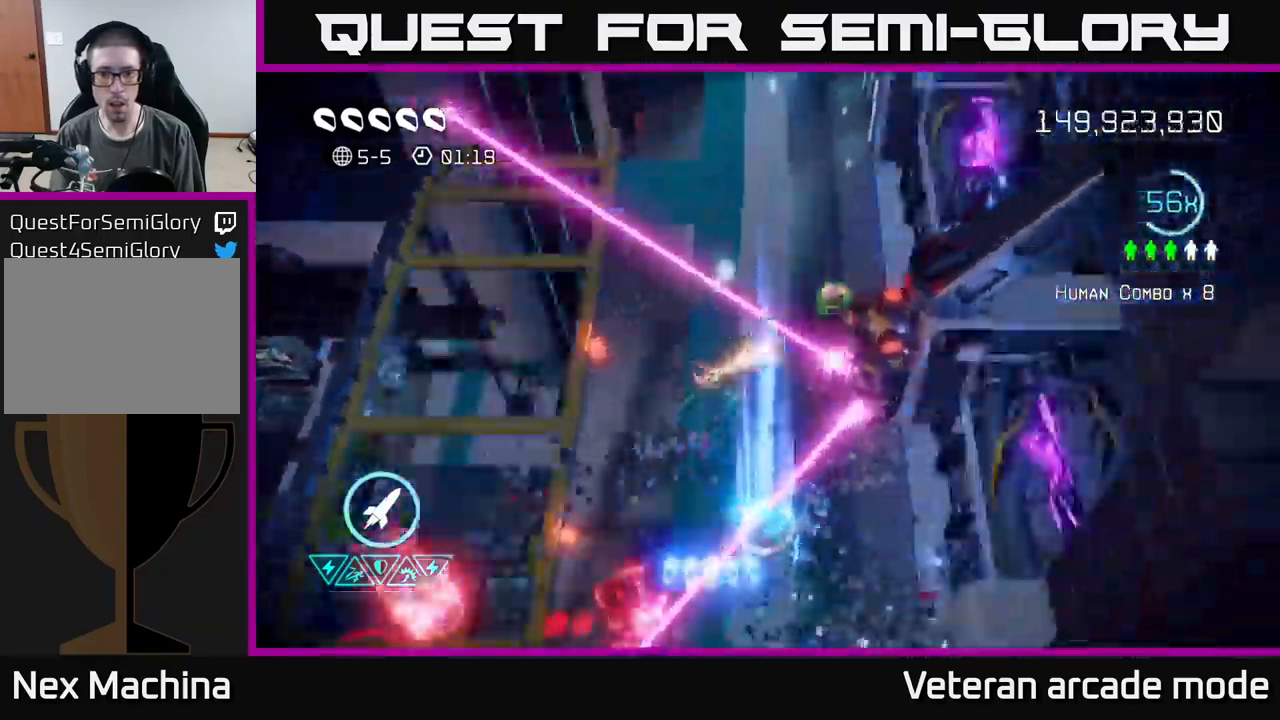
{"buttons": [], "left_stick": "down-left", "right_stick": "down-left", "events": [[83, "L2", "up"], [217, "right_stick", "down-left"], [267, "left_stick", "up"], [433, "left_stick", "down-left"]]}
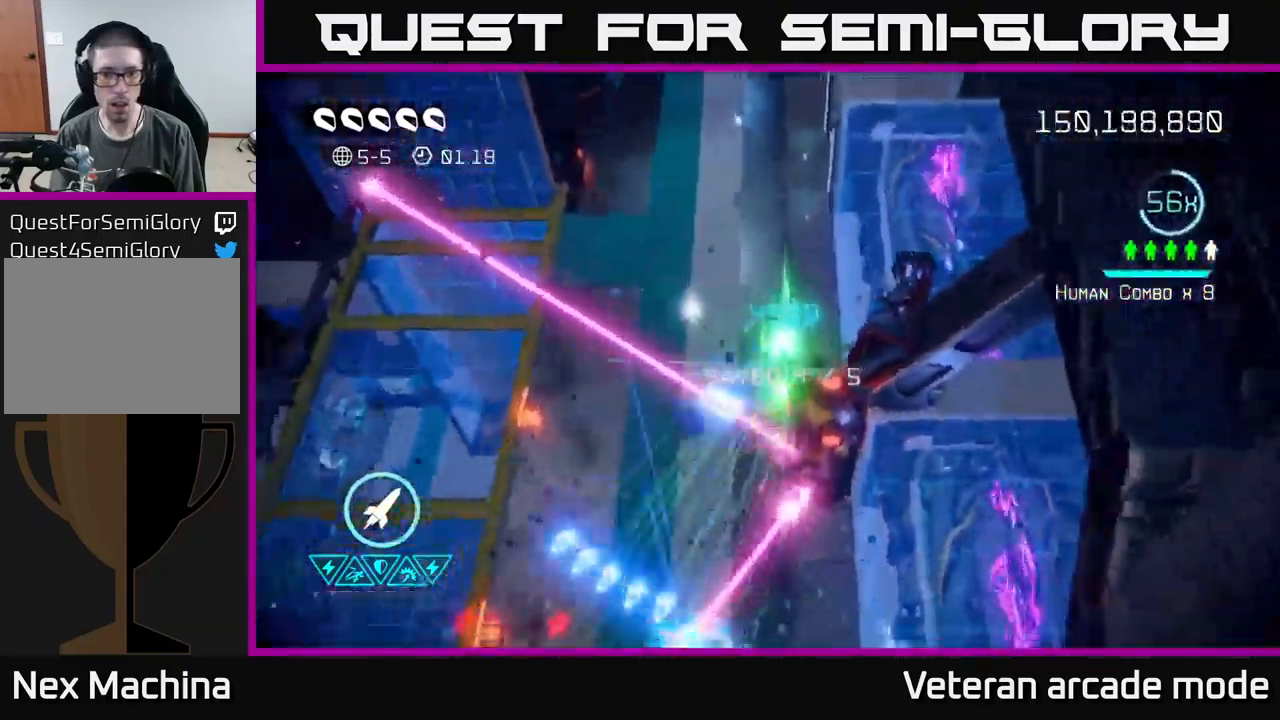
{"buttons": [], "left_stick": "down-left", "right_stick": "down-left", "events": [[33, "L2", "down"], [167, "L2", "up"]]}